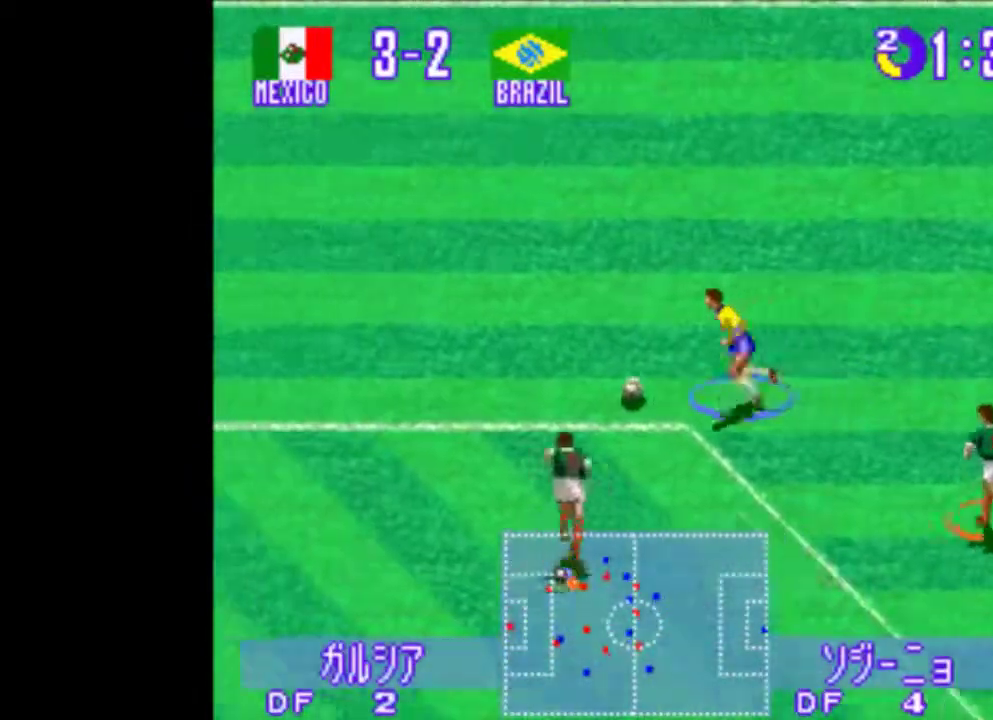
Gameplay with a controller (PlayStation layout); each line is a JSON object with the inputs held at the frame after it (dt_ms = milliseconds from this image to that frame). "events" lists button and stick changes between this image and that frame as [ms after this image, input, new state], when the widget could be followed in between. Not read: L2 L3 R2 R3 left_stick right_stick.
{"dt_ms": 500, "buttons": ["SQUARE", "DPAD_DOWN", "DPAD_LEFT"], "events": [[260, "TRIANGLE", "up"], [320, "SQUARE", "down"], [320, "TRIANGLE", "down"], [420, "DPAD_DOWN", "down"], [420, "TRIANGLE", "up"]]}
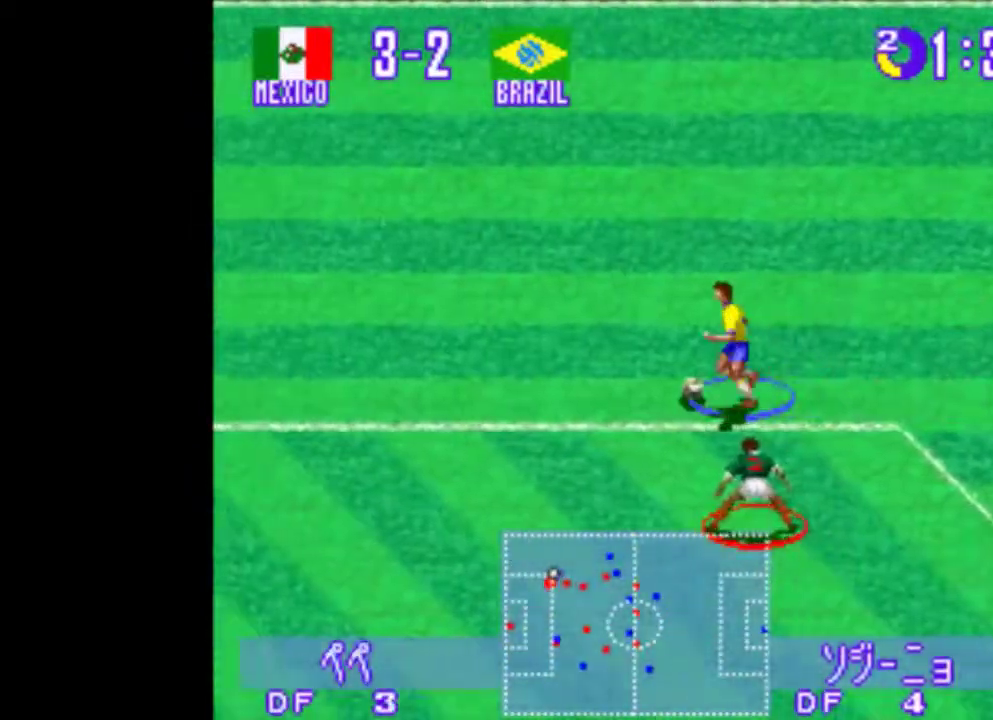
{"dt_ms": 500, "buttons": ["SQUARE", "DPAD_DOWN", "DPAD_LEFT"], "events": []}
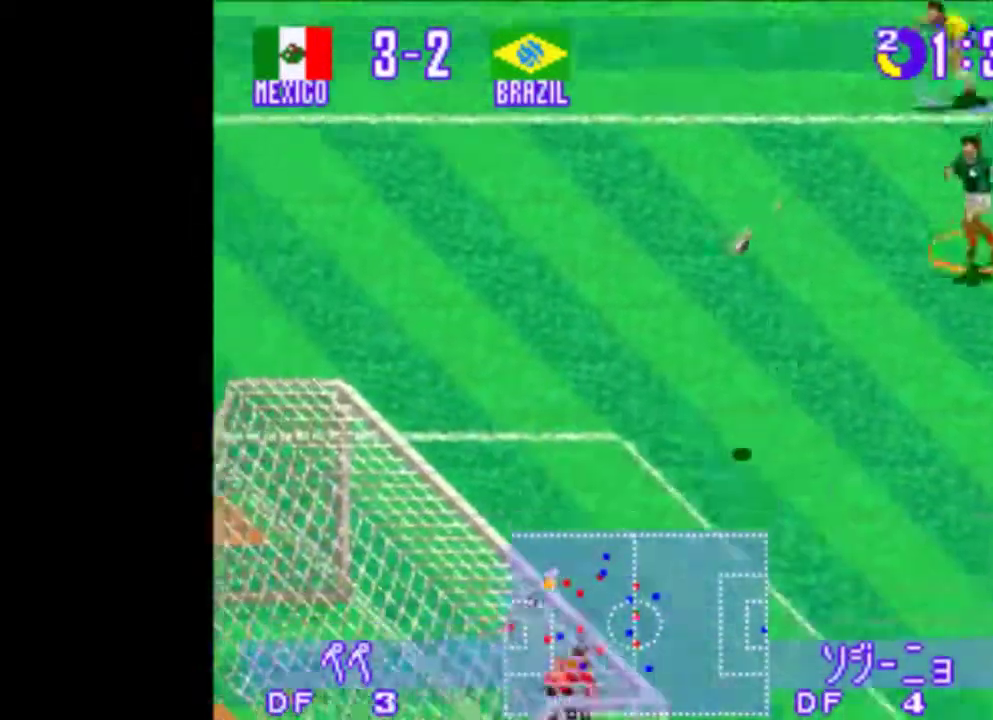
{"dt_ms": 500, "buttons": ["DPAD_DOWN", "DPAD_LEFT"], "events": [[200, "SQUARE", "up"]]}
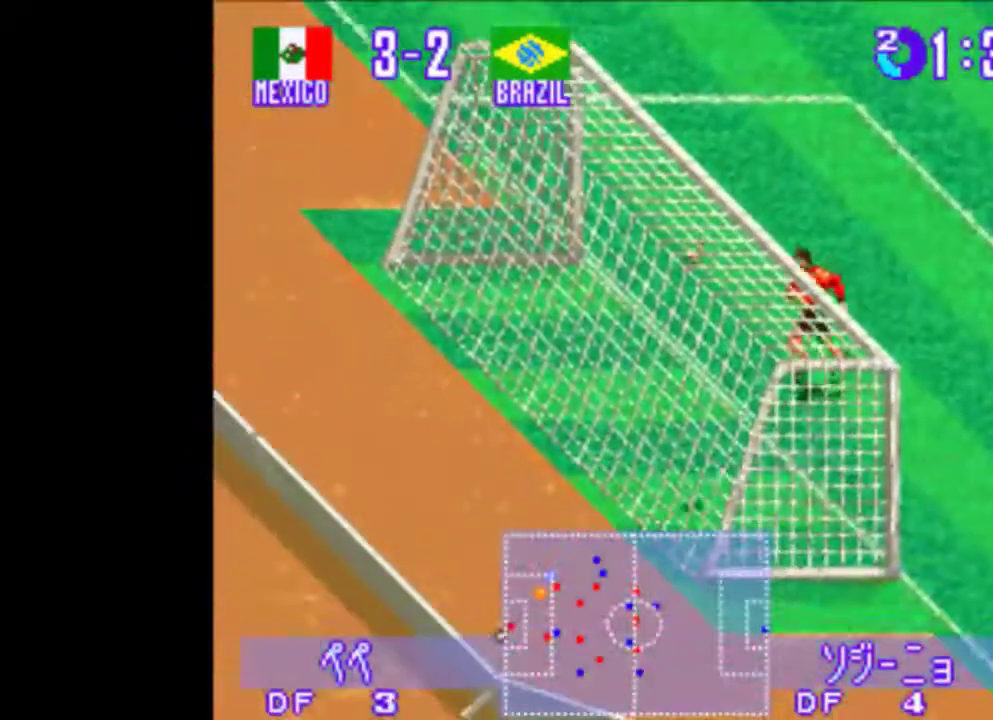
{"dt_ms": 500, "buttons": ["DPAD_DOWN", "DPAD_LEFT"], "events": []}
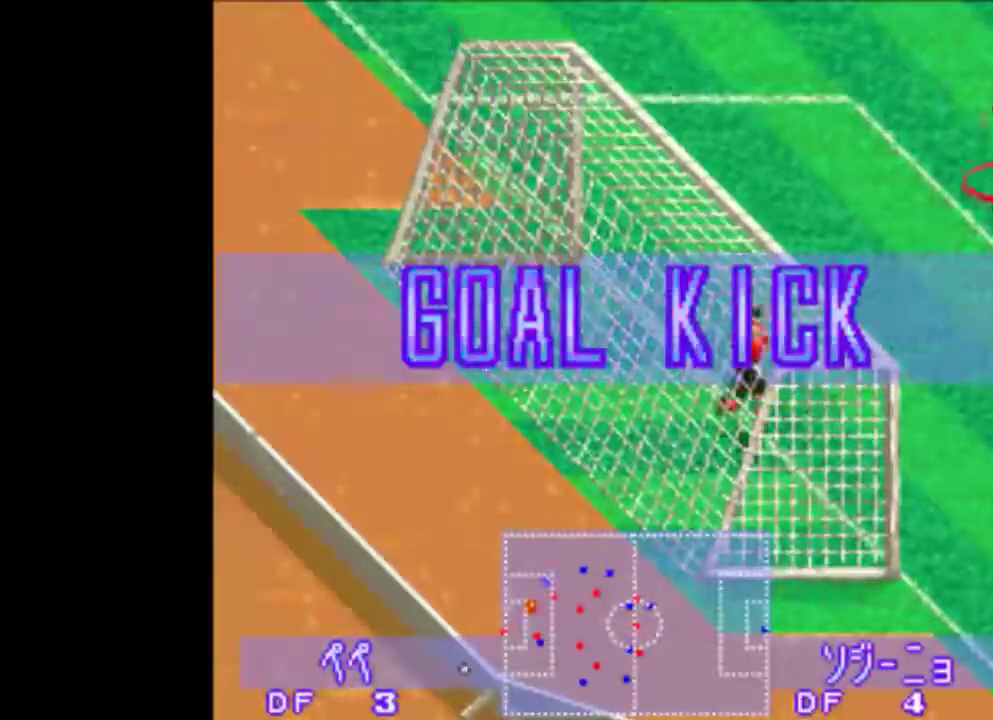
{"dt_ms": 500, "buttons": ["CROSS", "CIRCLE", "SQUARE", "TRIANGLE", "DPAD_DOWN"], "events": [[180, "DPAD_LEFT", "up"], [420, "CIRCLE", "down"], [420, "SQUARE", "down"], [480, "CROSS", "down"], [480, "TRIANGLE", "down"]]}
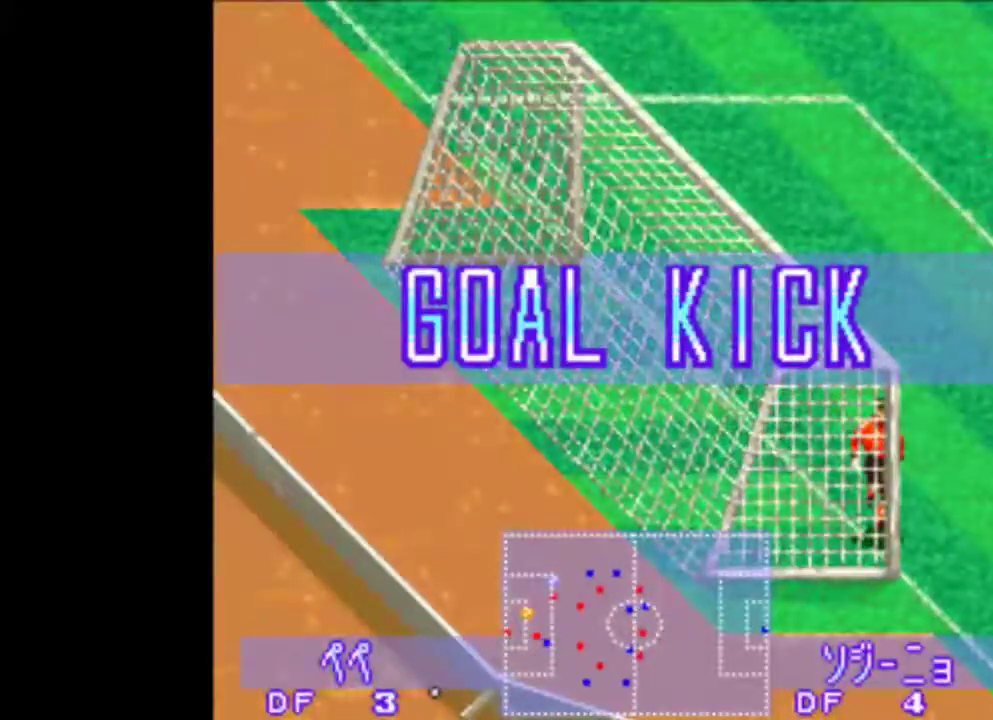
{"dt_ms": 1000, "buttons": []}
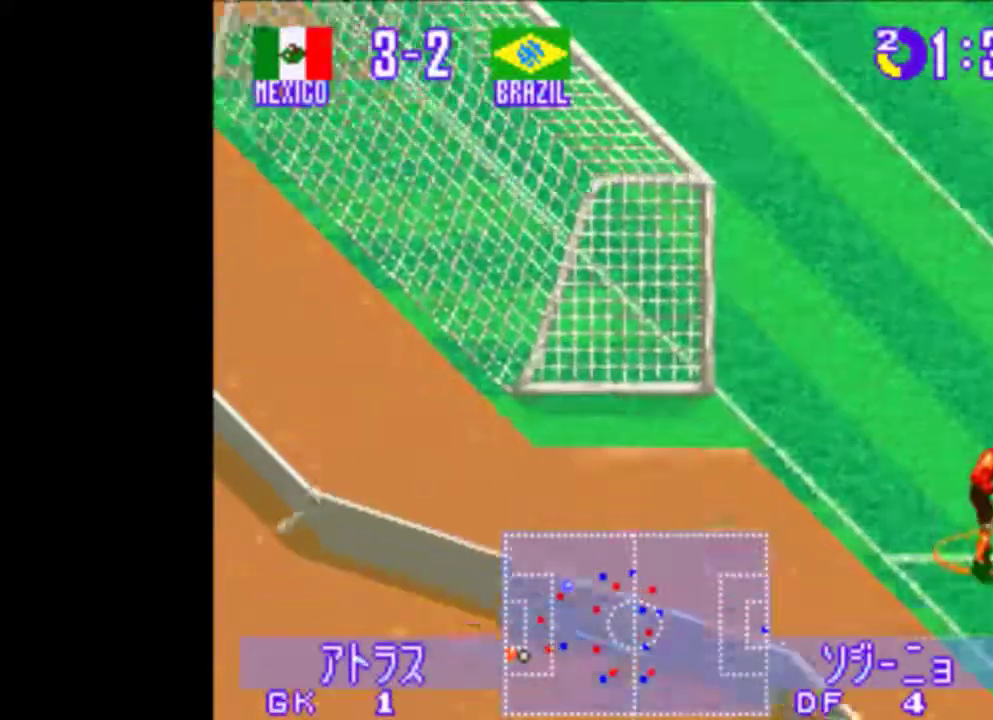
{"dt_ms": 500, "buttons": [], "events": []}
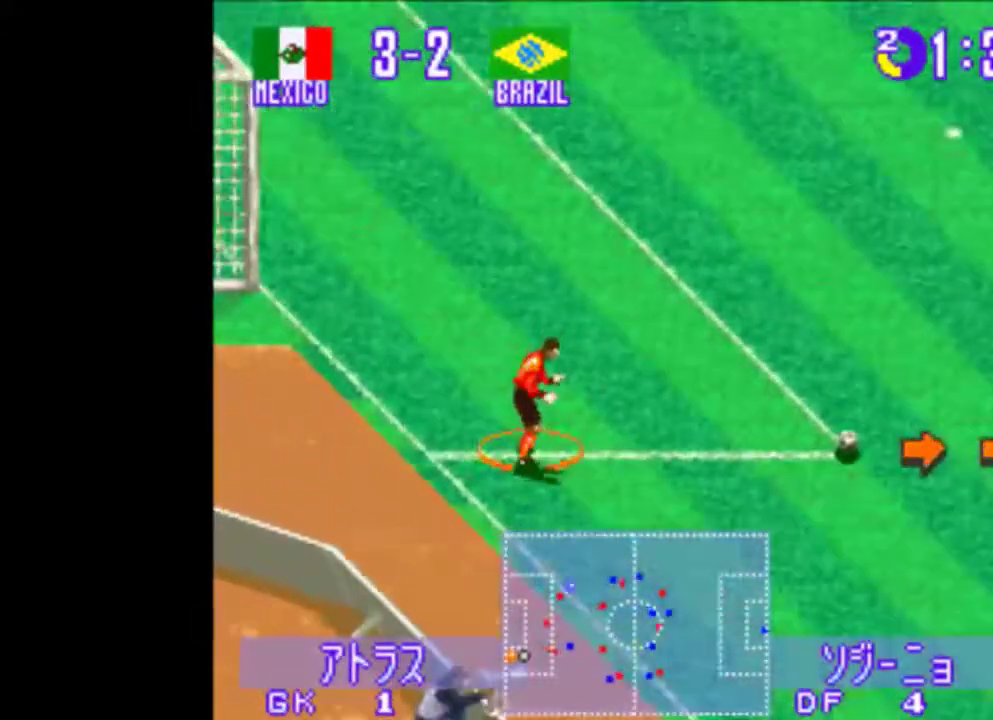
{"dt_ms": 500, "buttons": [], "events": []}
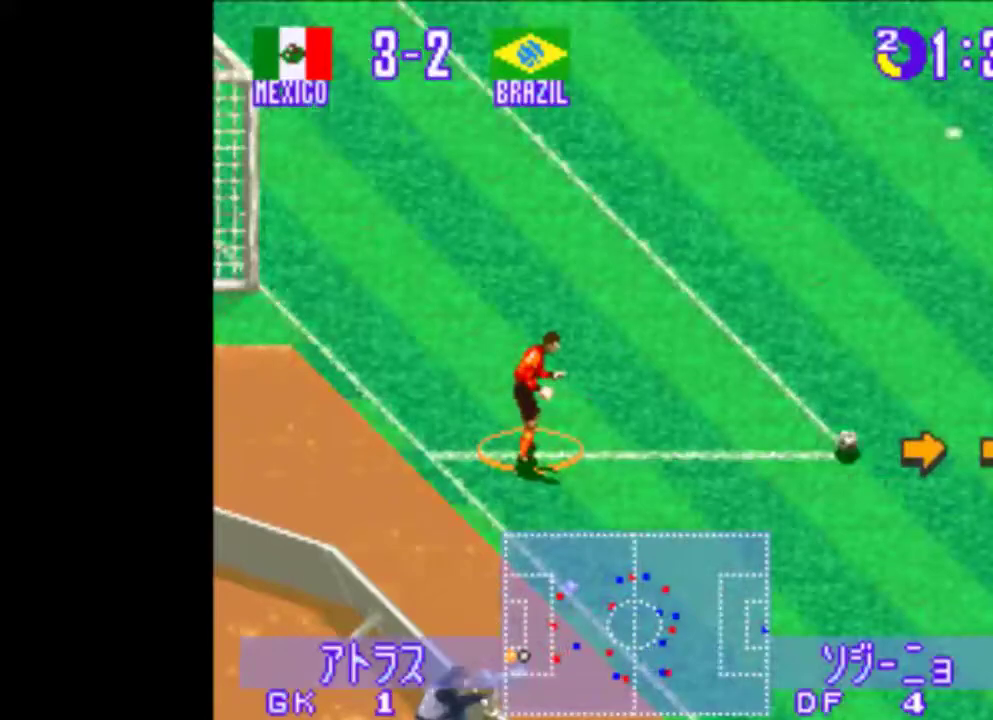
{"dt_ms": 500, "buttons": [], "events": []}
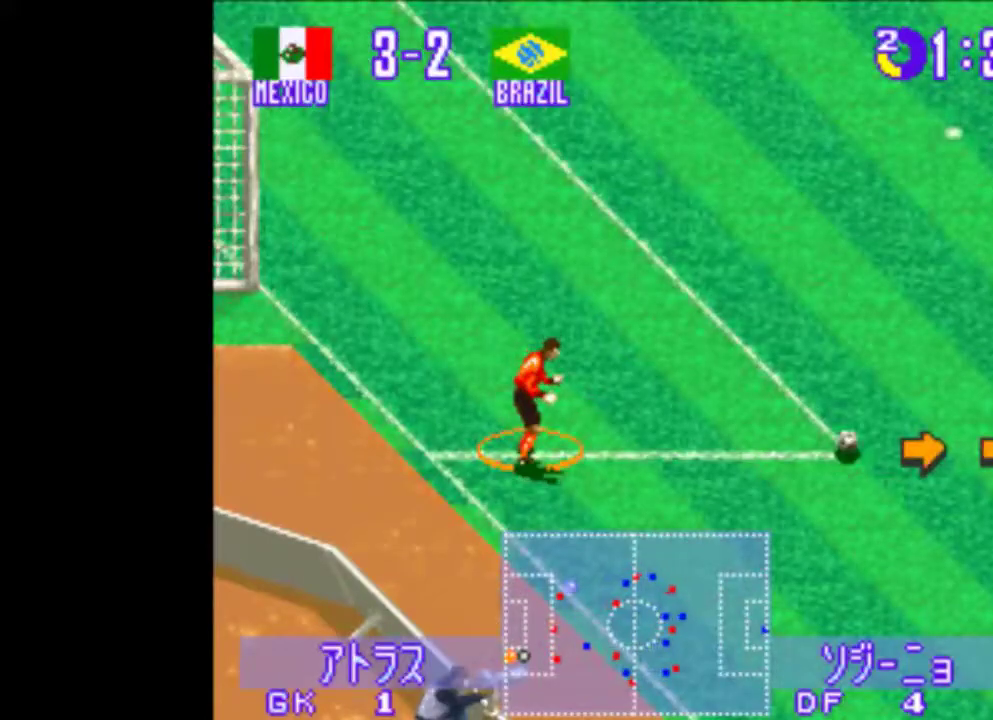
{"dt_ms": 500, "buttons": [], "events": []}
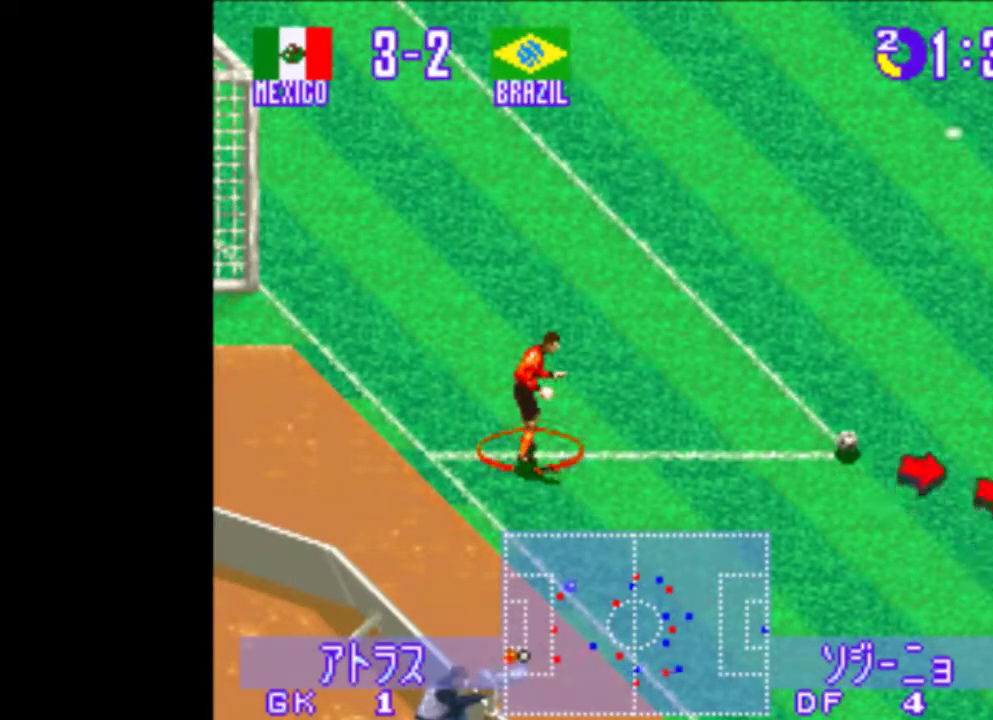
{"dt_ms": 500, "buttons": [], "events": []}
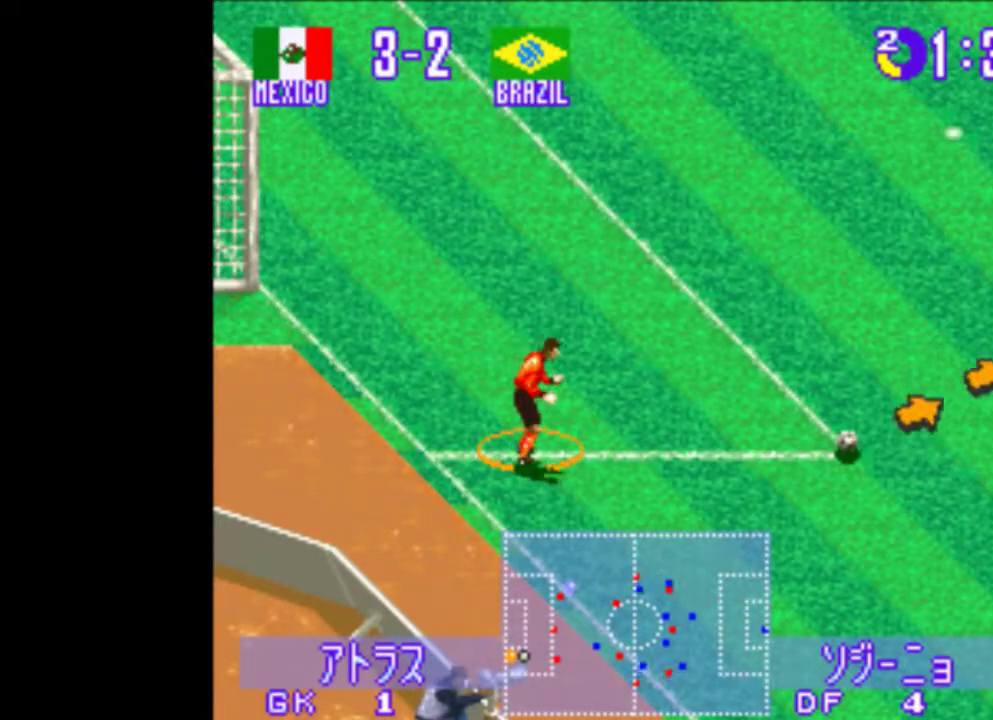
{"dt_ms": 500, "buttons": [], "events": []}
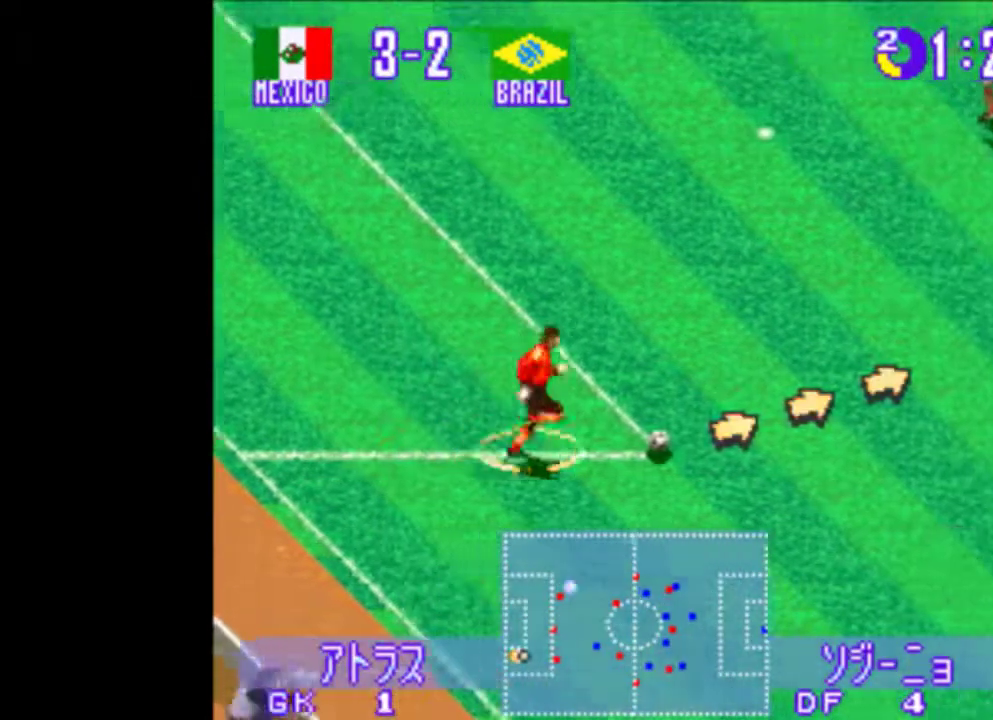
{"dt_ms": 500, "buttons": [], "events": []}
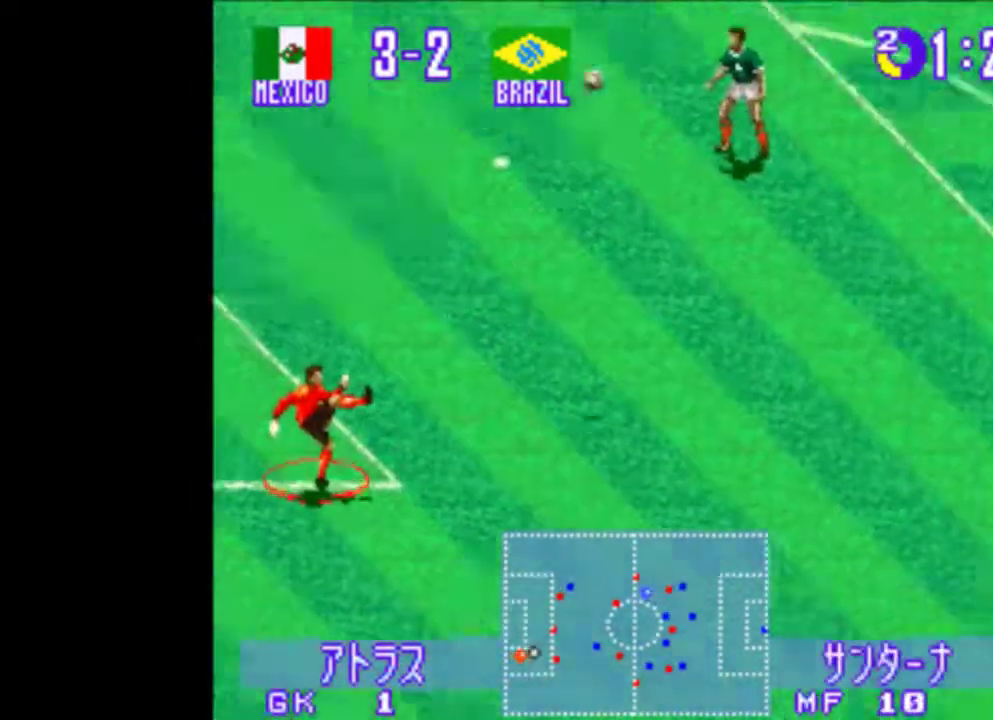
{"dt_ms": 500, "buttons": ["DPAD_LEFT"], "events": [[240, "DPAD_LEFT", "down"]]}
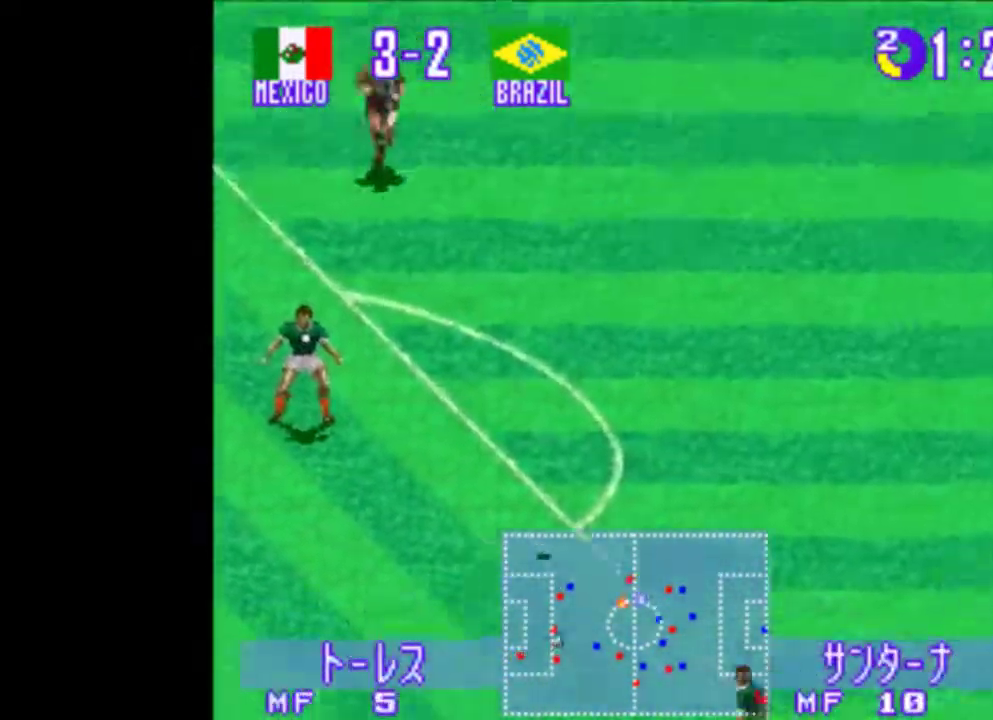
{"dt_ms": 500, "buttons": [], "events": [[120, "DPAD_LEFT", "up"]]}
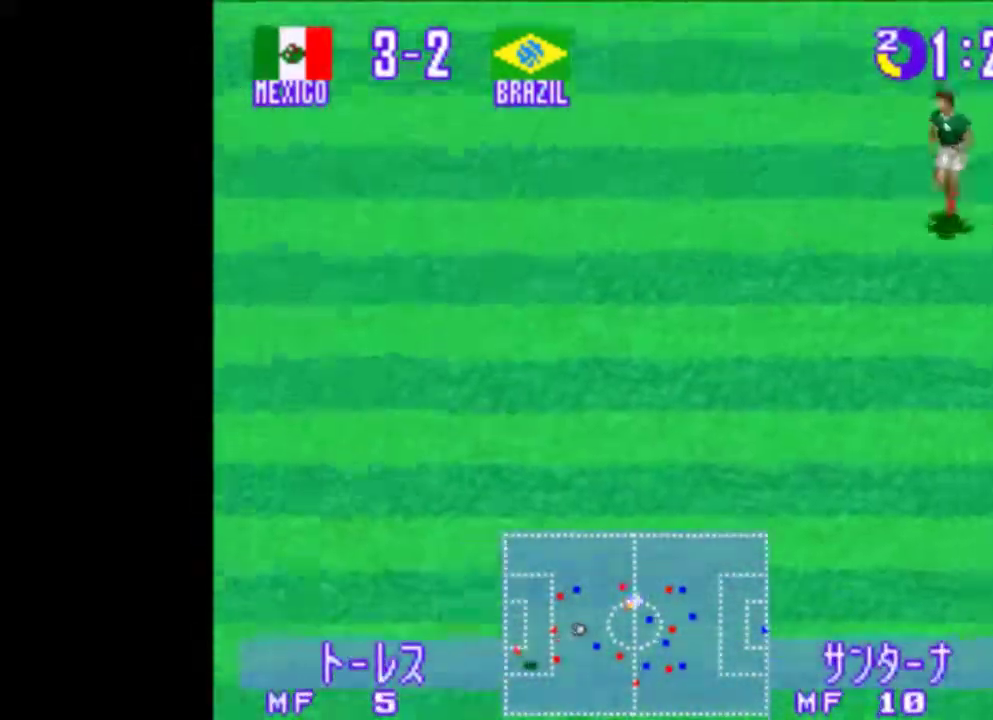
{"dt_ms": 500, "buttons": ["DPAD_DOWN", "DPAD_LEFT"], "events": [[160, "DPAD_LEFT", "down"], [260, "DPAD_DOWN", "down"]]}
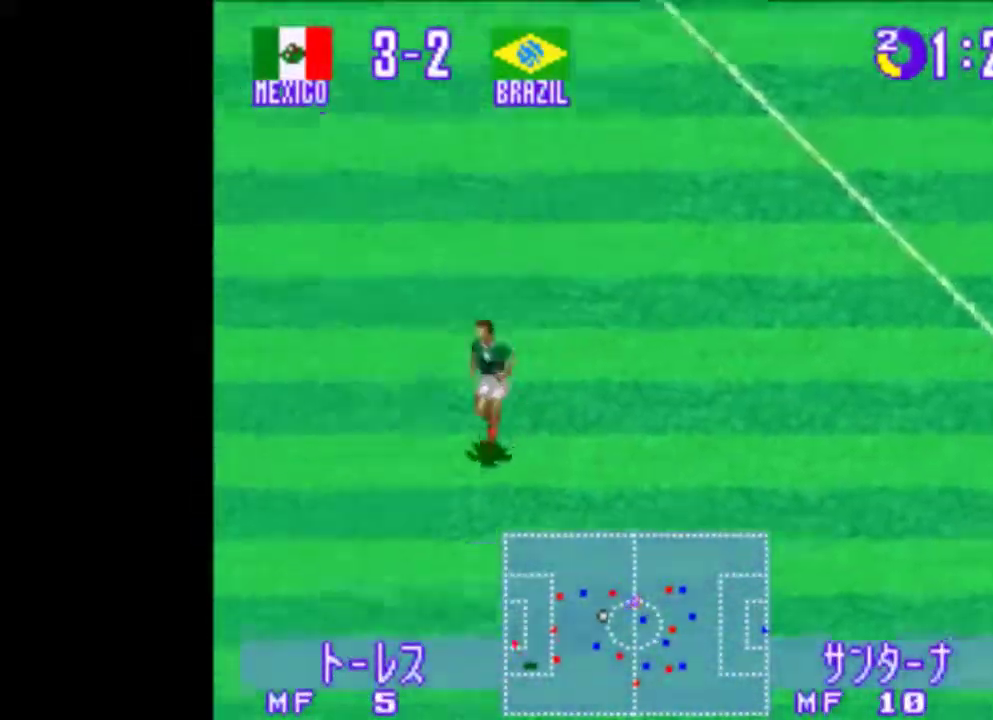
{"dt_ms": 500, "buttons": ["CROSS", "DPAD_DOWN", "DPAD_LEFT"], "events": [[80, "DPAD_DOWN", "up"], [80, "DPAD_LEFT", "up"], [260, "CROSS", "down"], [260, "DPAD_LEFT", "down"], [500, "DPAD_DOWN", "down"]]}
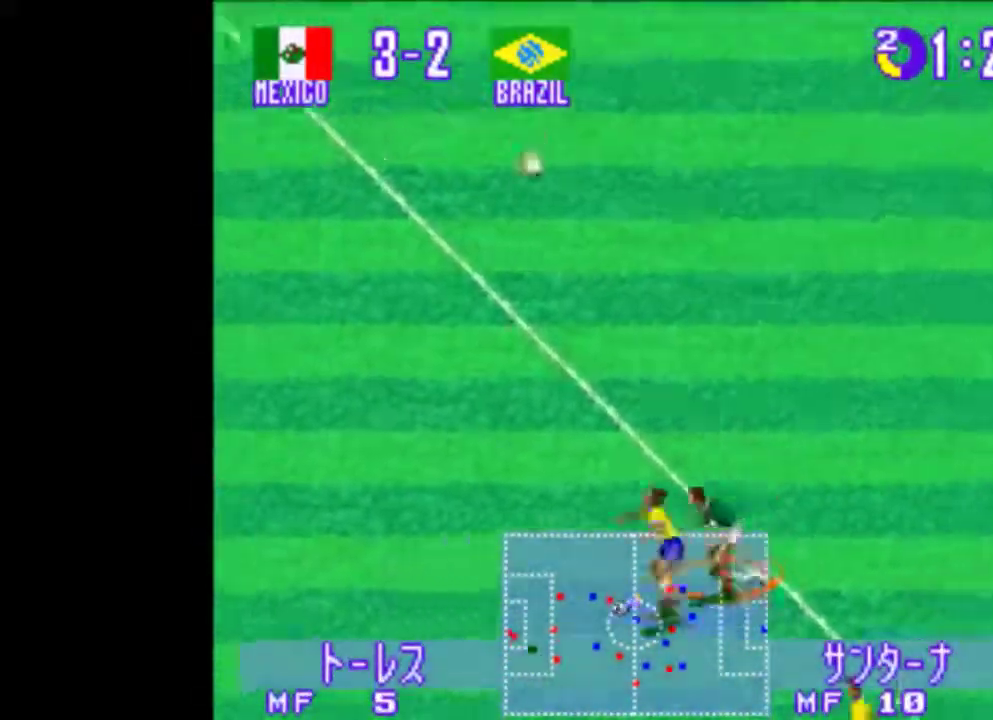
{"dt_ms": 500, "buttons": ["TRIANGLE", "DPAD_DOWN", "DPAD_LEFT"], "events": [[340, "CIRCLE", "down"], [380, "TRIANGLE", "down"], [500, "CIRCLE", "up"], [500, "CROSS", "up"]]}
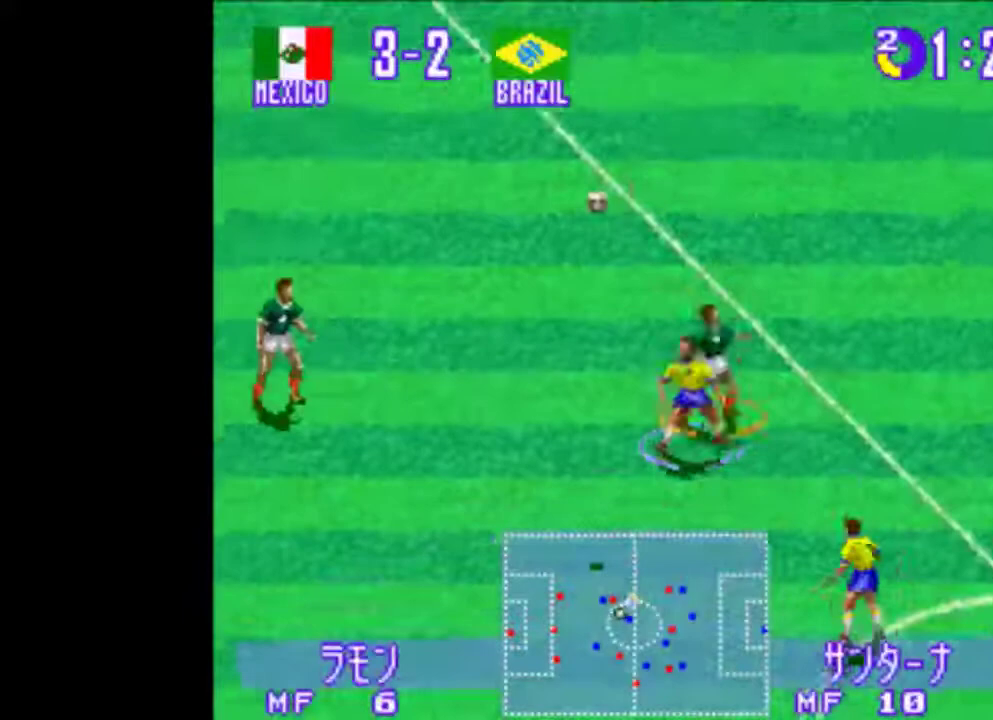
{"dt_ms": 500, "buttons": ["TRIANGLE", "DPAD_DOWN", "DPAD_LEFT"], "events": []}
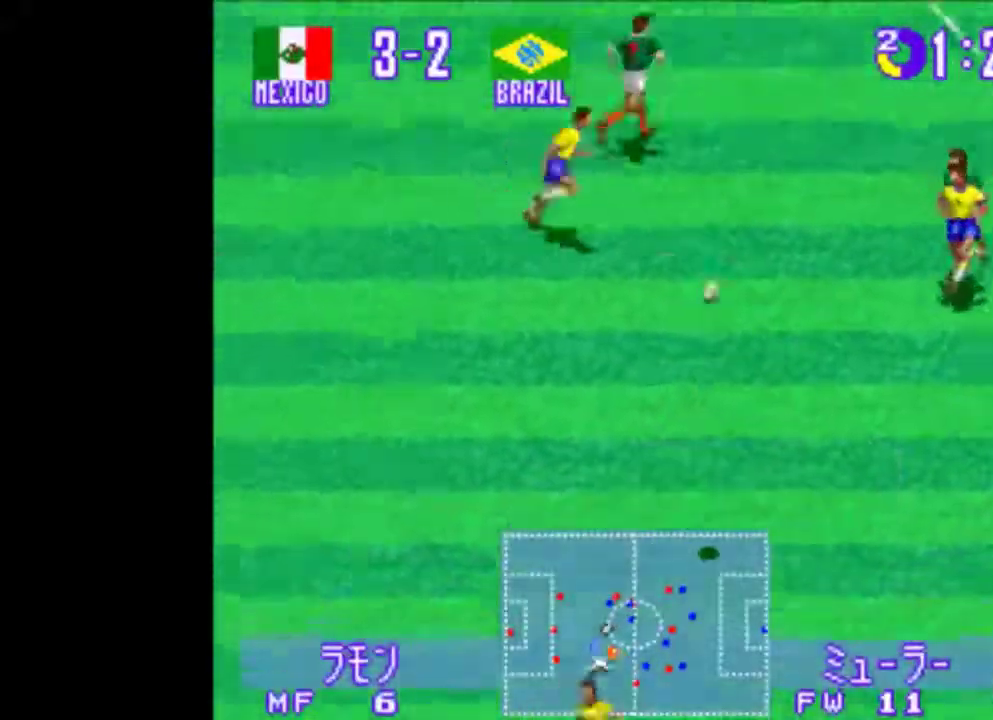
{"dt_ms": 500, "buttons": ["TRIANGLE", "DPAD_DOWN", "DPAD_LEFT"], "events": []}